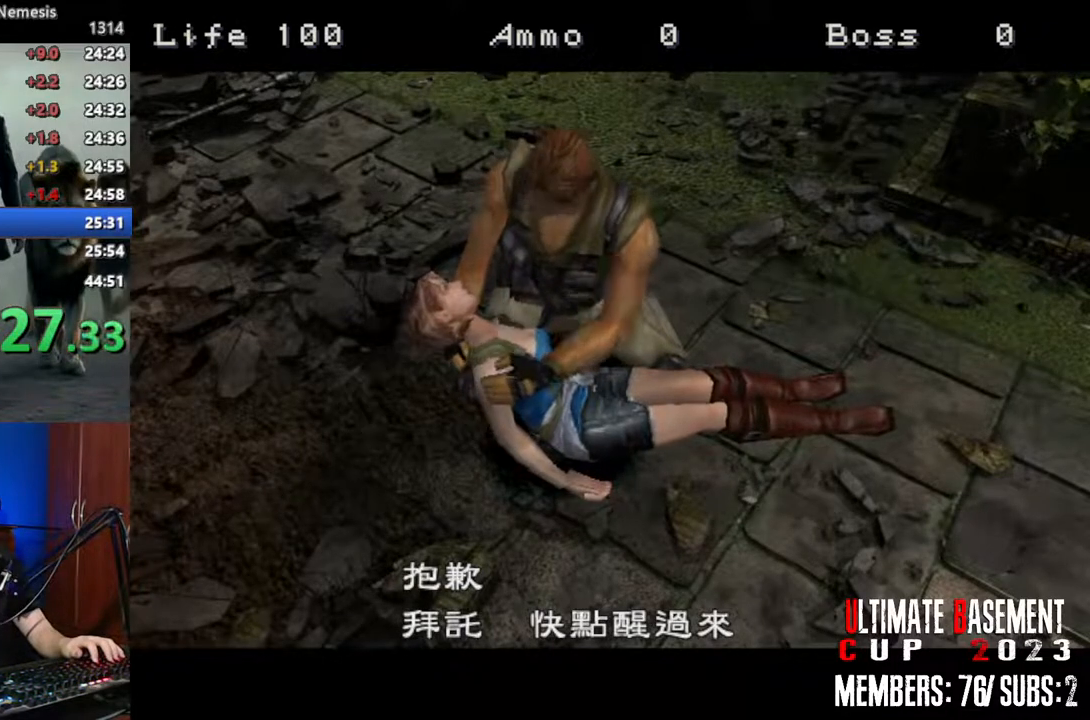
Gameplay with keyboard; each line is a JSON object with the keys held at the frame after it. "events" lists presses ("down") and releases ("up") of "a", "d", "k", "l", "o", "q", "s", "shift", "space" and "w" between this image and that frame as [ms after this image, input, new state], when the widget could be followed in between. No other keys are recorded. Mouse input is not recorded. Not read: other_keys.
{"keys": [], "events": []}
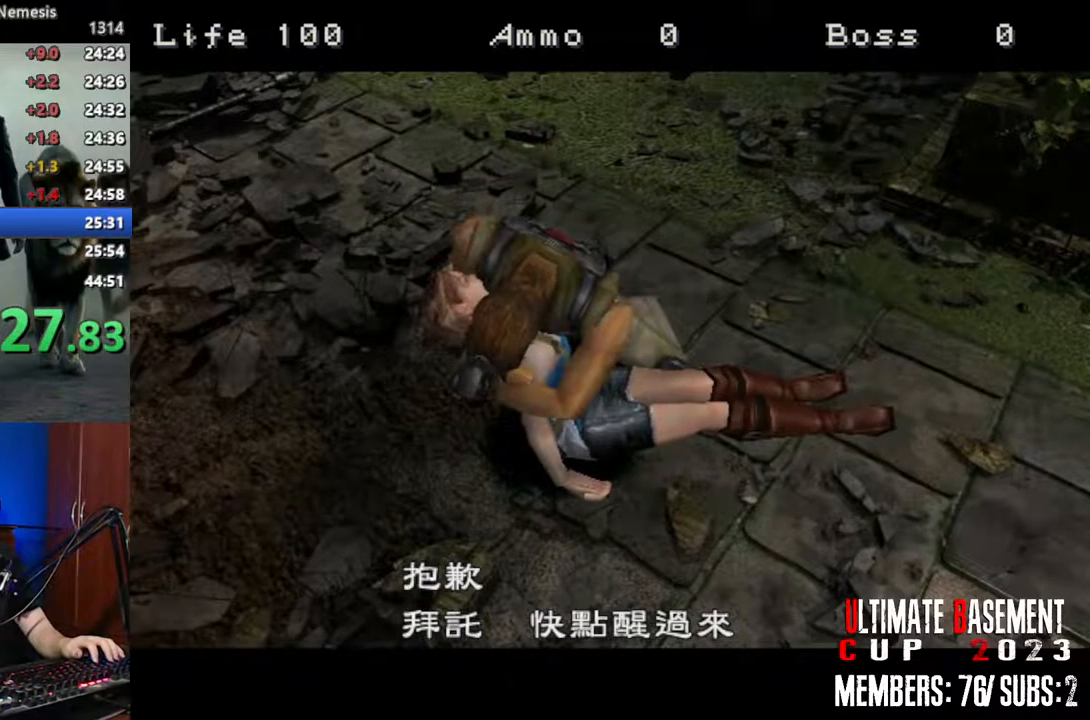
{"keys": ["space"], "events": [[450, "space", "down"]]}
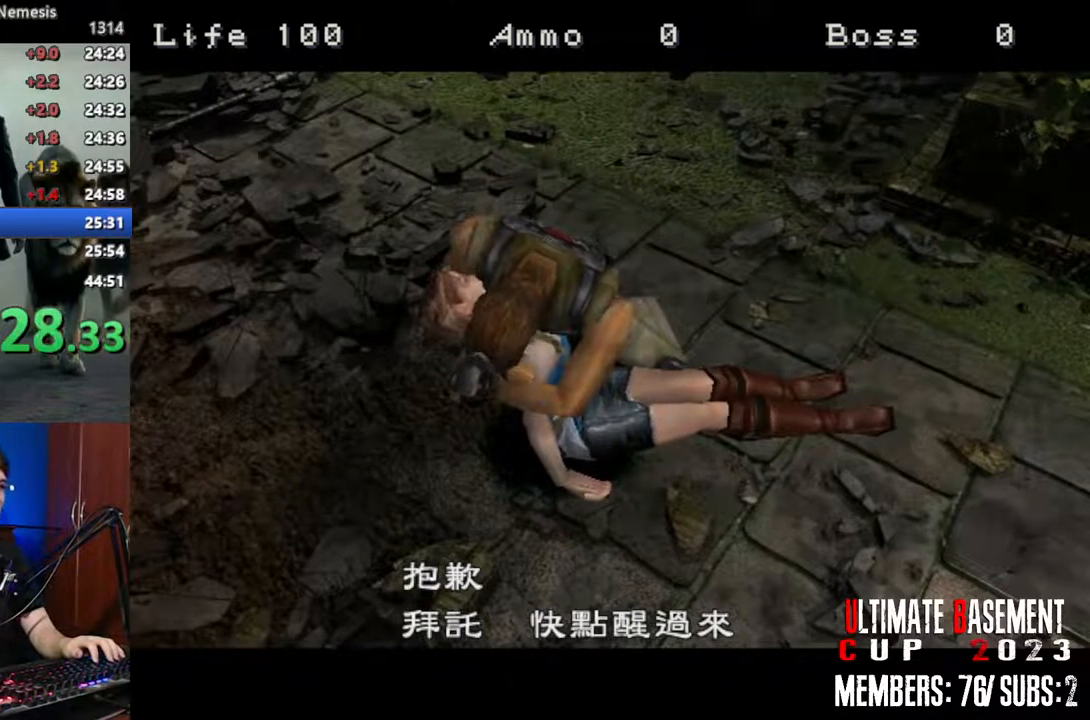
{"keys": ["space"], "events": [[50, "space", "up"], [200, "space", "down"], [283, "space", "up"], [383, "space", "down"]]}
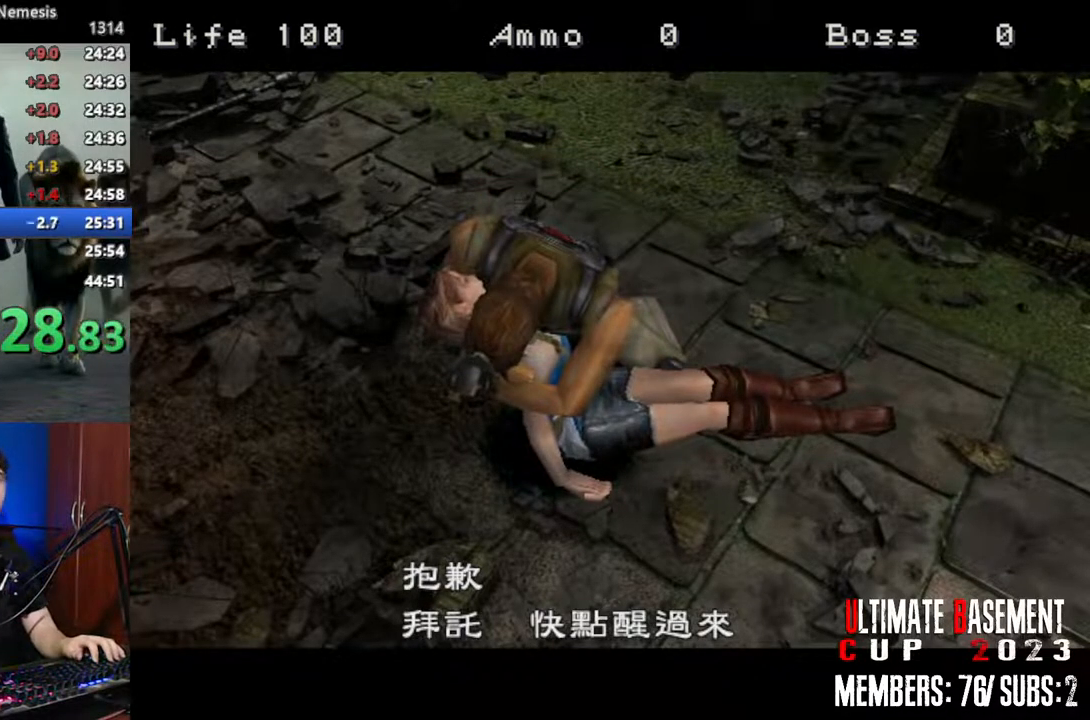
{"keys": ["space"], "events": [[16, "space", "up"], [116, "space", "down"], [216, "space", "up"], [400, "space", "down"]]}
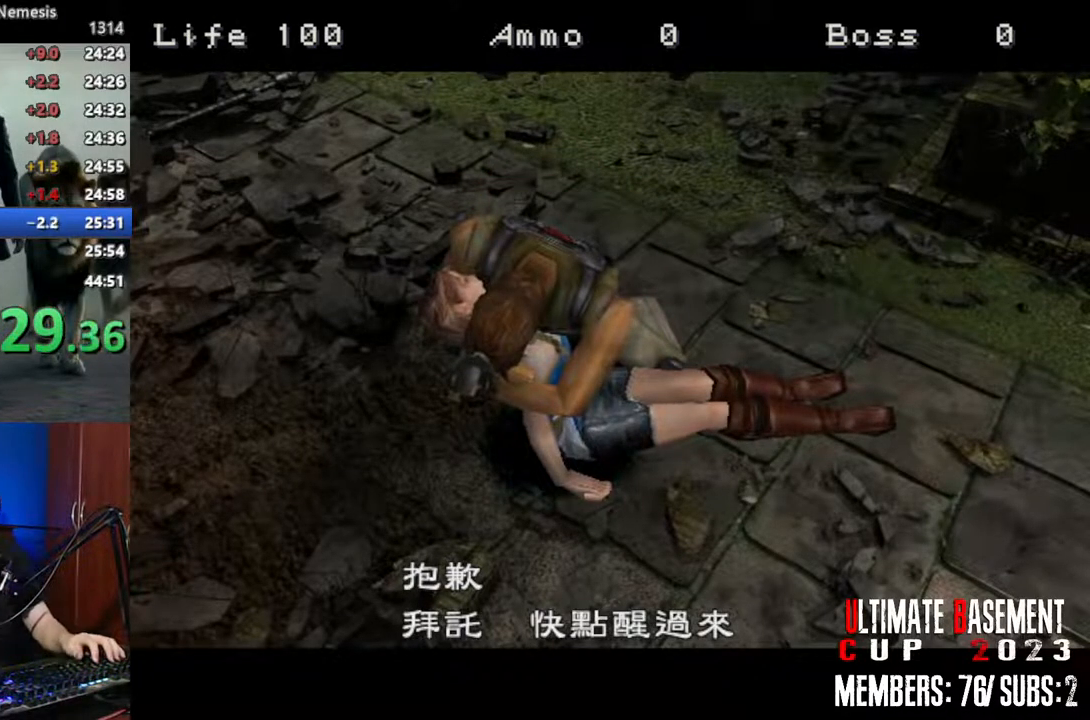
{"keys": [], "events": [[33, "space", "up"], [266, "space", "down"], [416, "space", "up"]]}
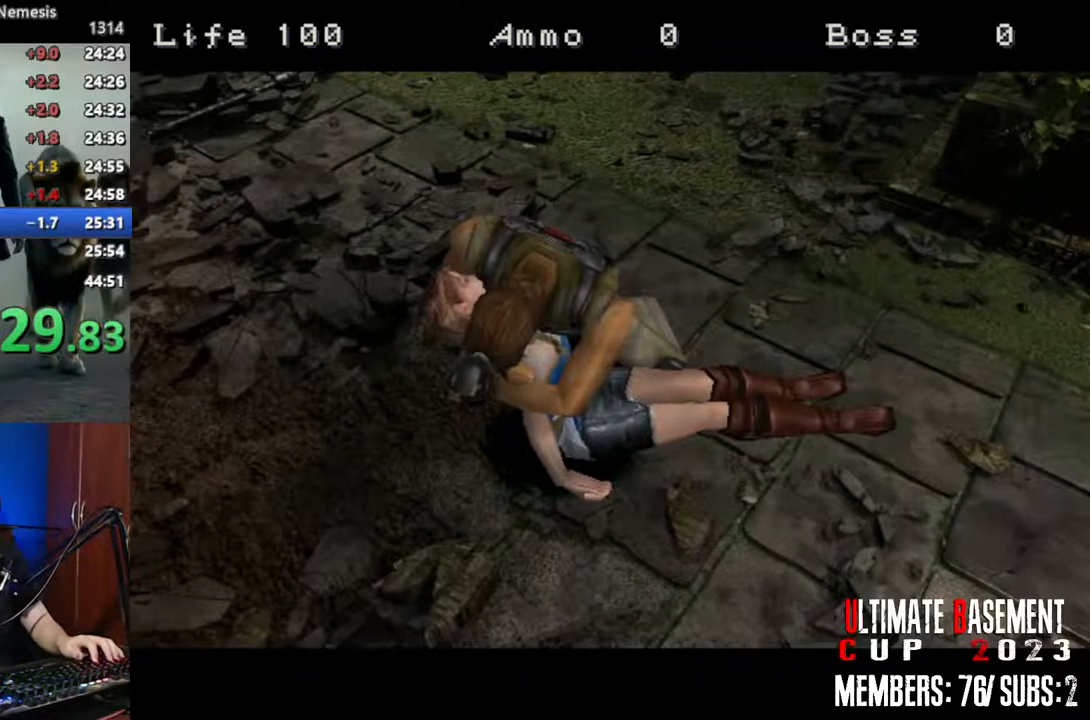
{"keys": [], "events": [[233, "space", "down"], [383, "space", "up"]]}
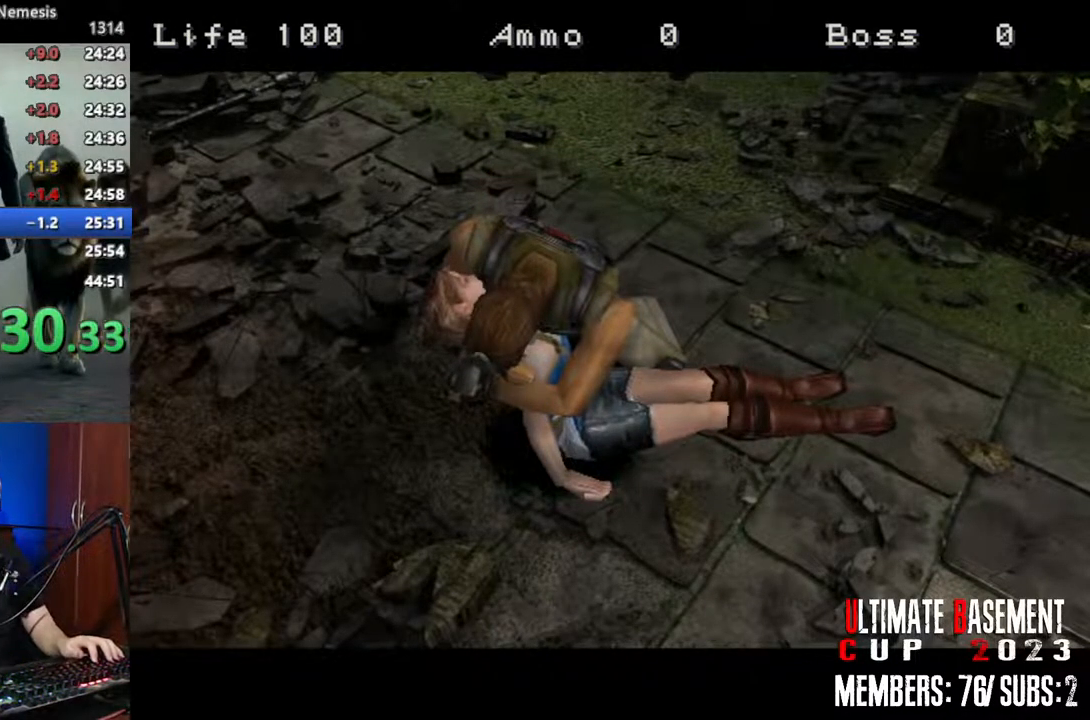
{"keys": ["space"], "events": [[16, "space", "down"], [166, "space", "up"], [400, "space", "down"]]}
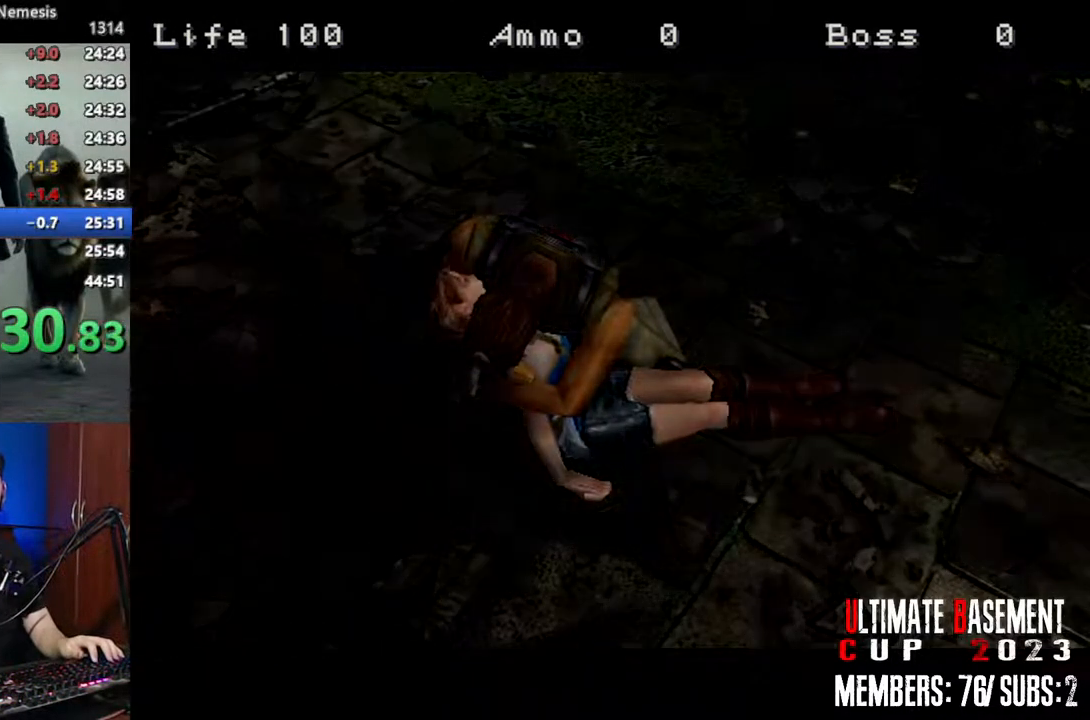
{"keys": ["space"], "events": [[33, "space", "up"], [216, "space", "down"], [316, "space", "up"], [466, "space", "down"]]}
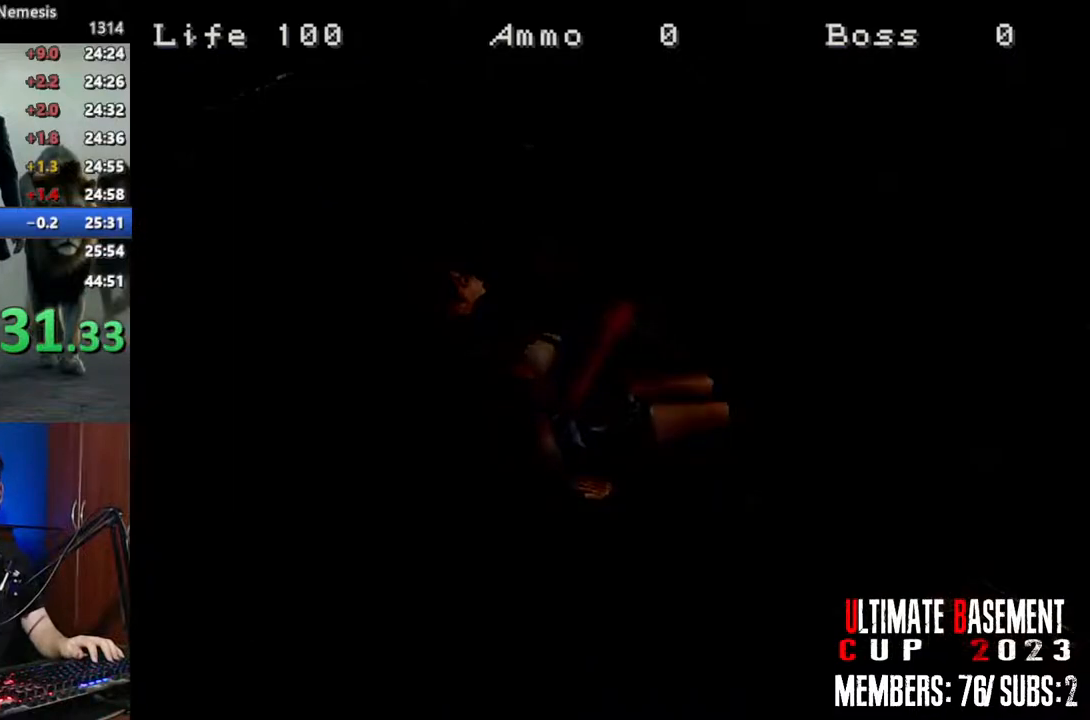
{"keys": ["space"], "events": [[50, "space", "up"], [150, "space", "down"], [233, "space", "up"], [383, "space", "down"]]}
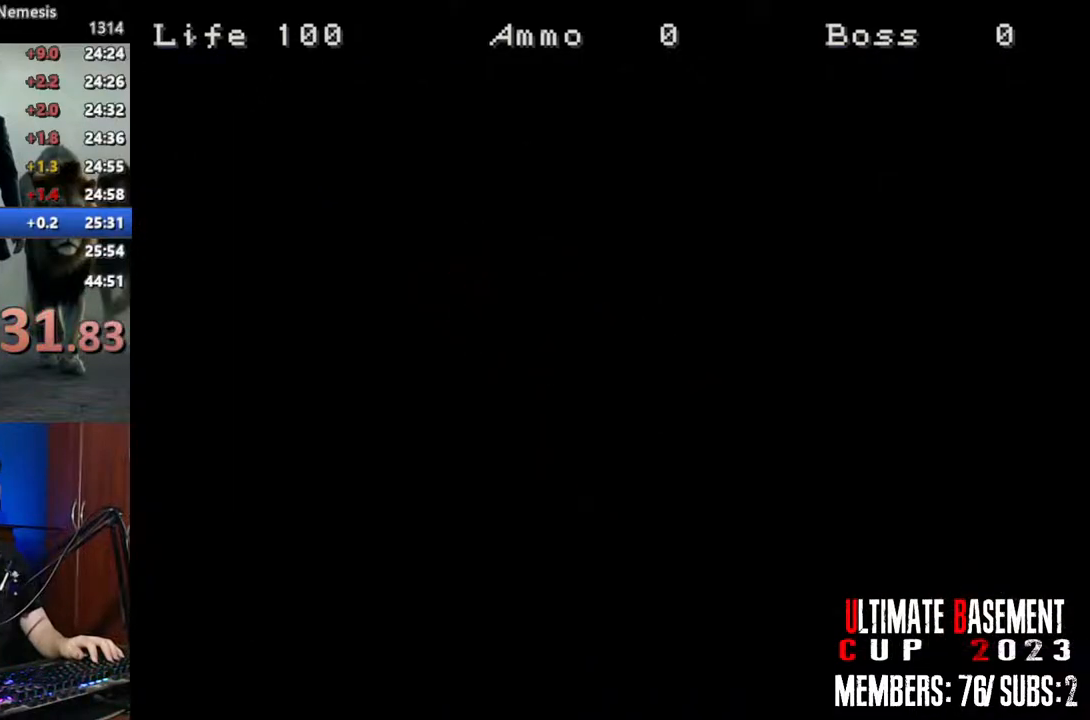
{"keys": [], "events": [[16, "space", "up"], [116, "space", "down"], [300, "space", "up"], [350, "space", "down"], [483, "space", "up"]]}
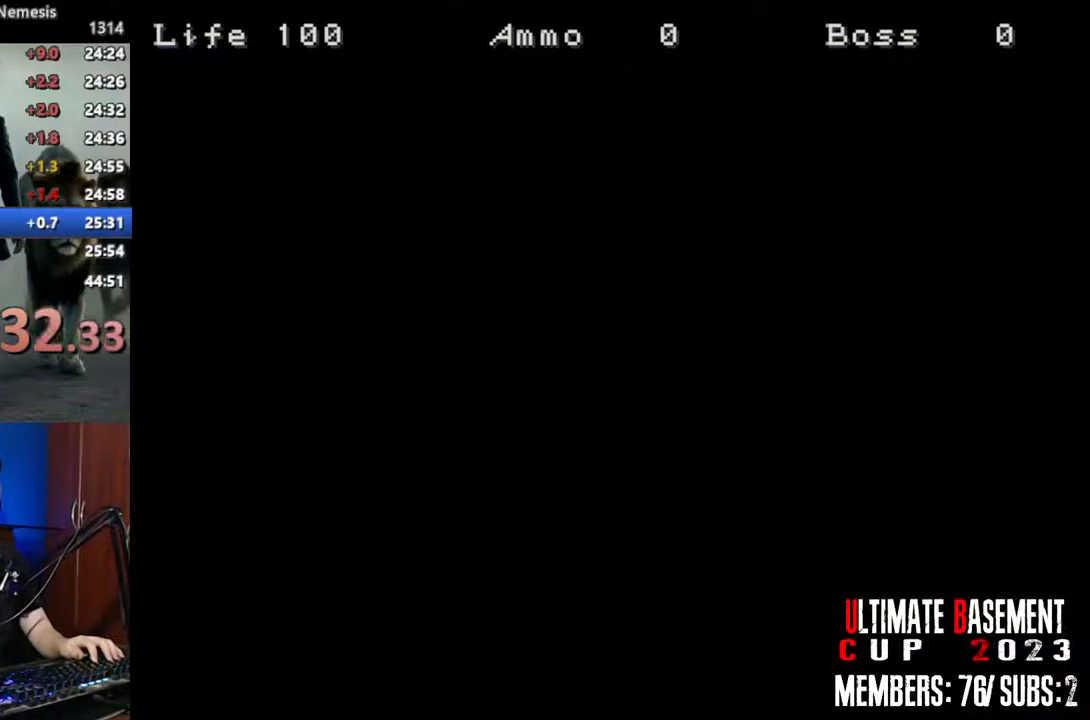
{"keys": [], "events": [[133, "space", "down"], [216, "space", "up"], [366, "space", "down"], [466, "space", "up"]]}
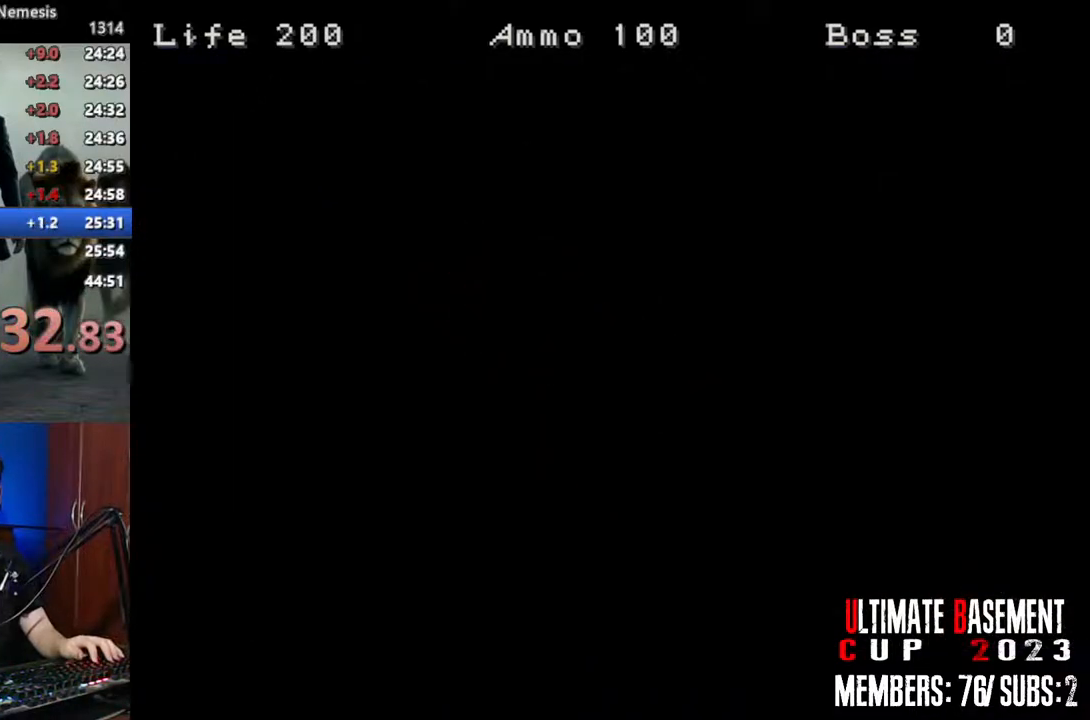
{"keys": [], "events": [[50, "space", "down"], [200, "space", "up"], [333, "space", "down"], [416, "space", "up"]]}
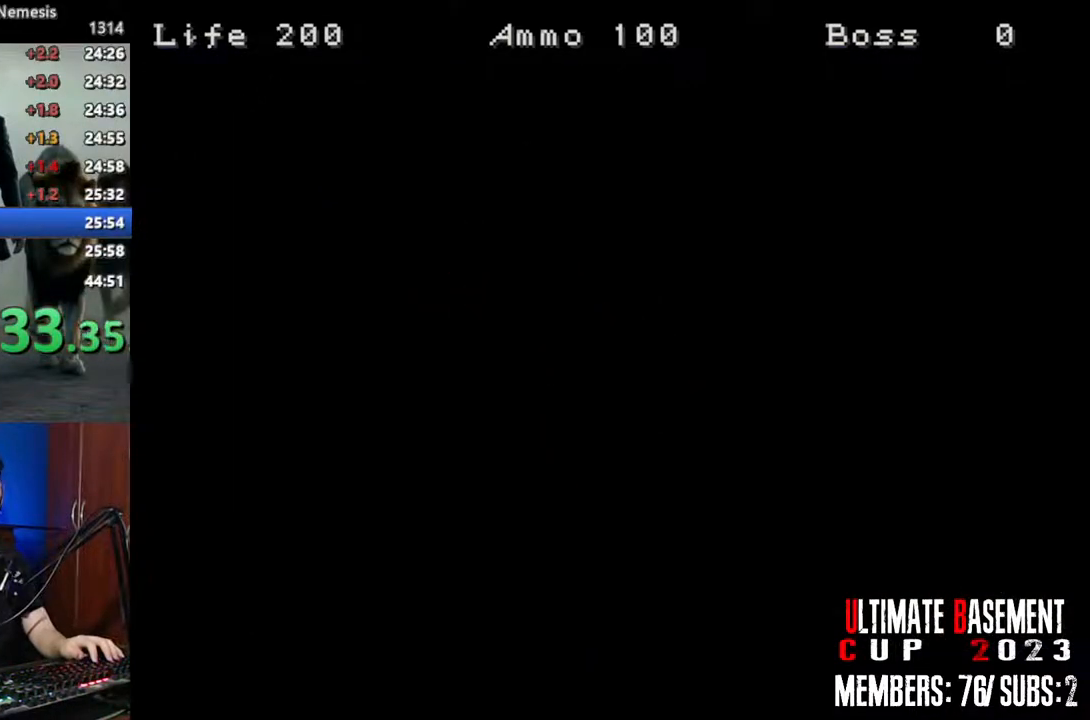
{"keys": [], "events": [[350, "space", "down"], [450, "space", "up"]]}
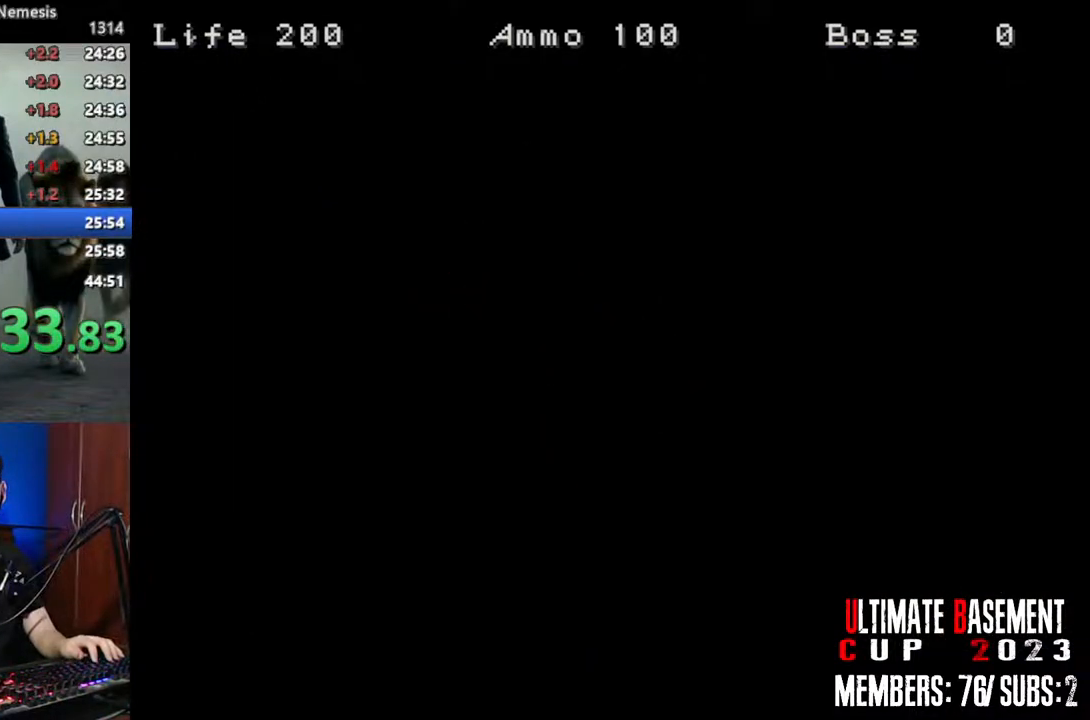
{"keys": [], "events": [[133, "space", "down"], [216, "space", "up"], [366, "space", "down"], [466, "space", "up"]]}
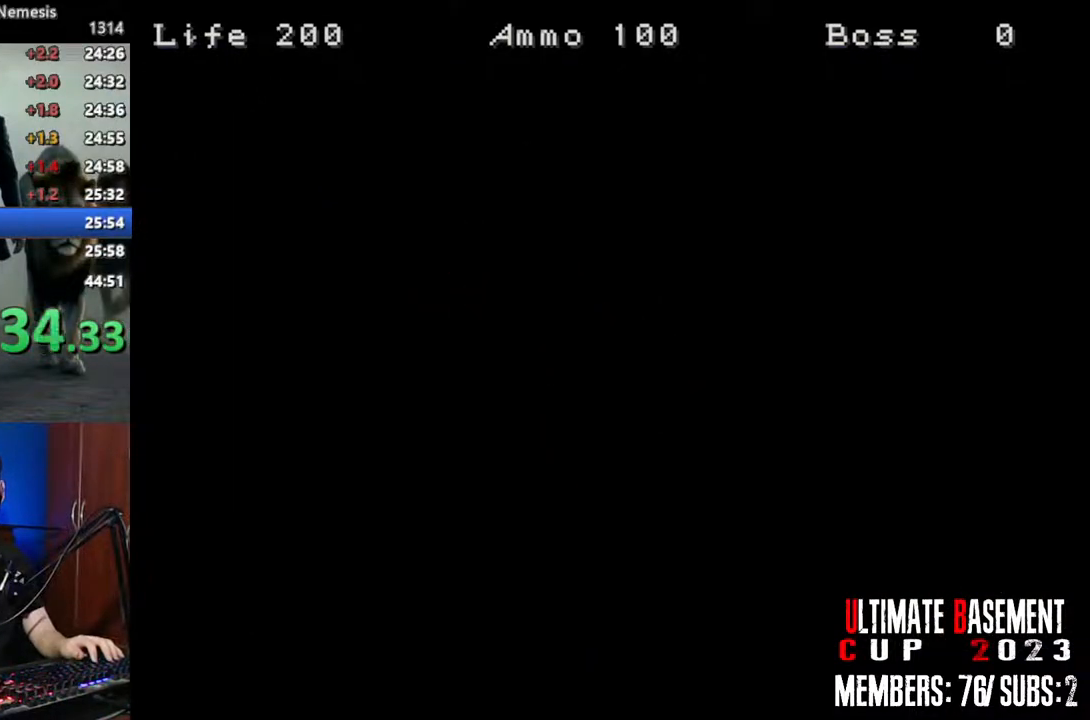
{"keys": [], "events": [[100, "space", "down"], [200, "space", "up"]]}
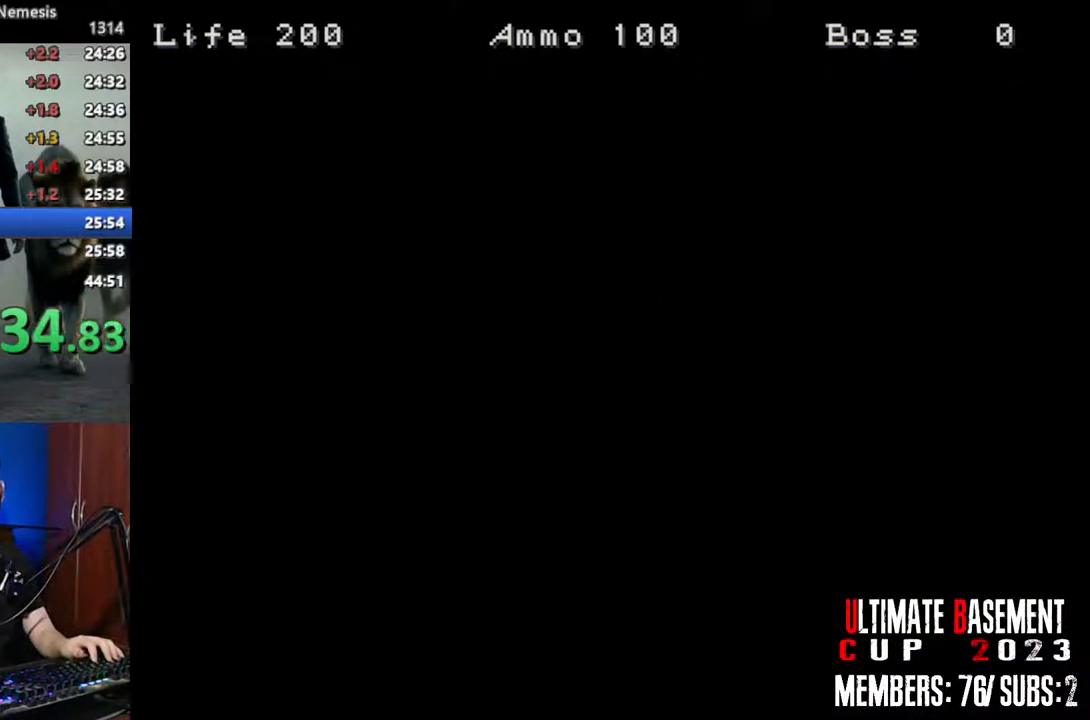
{"keys": [], "events": []}
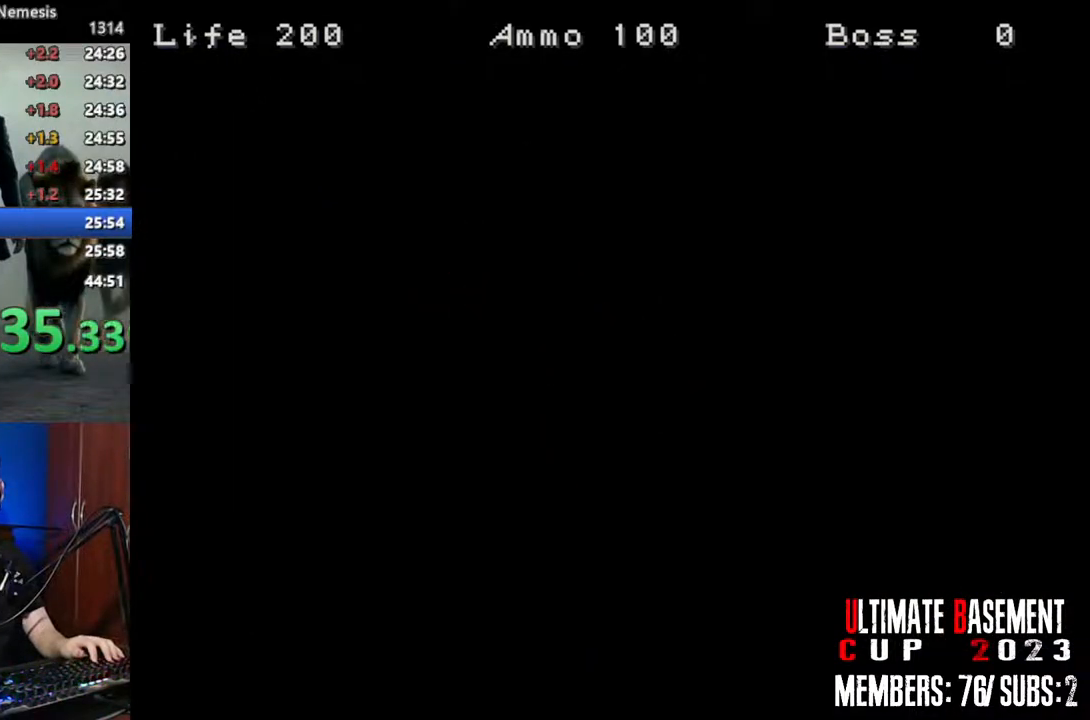
{"keys": ["space"], "events": [[216, "space", "down"], [266, "space", "up"], [500, "space", "down"]]}
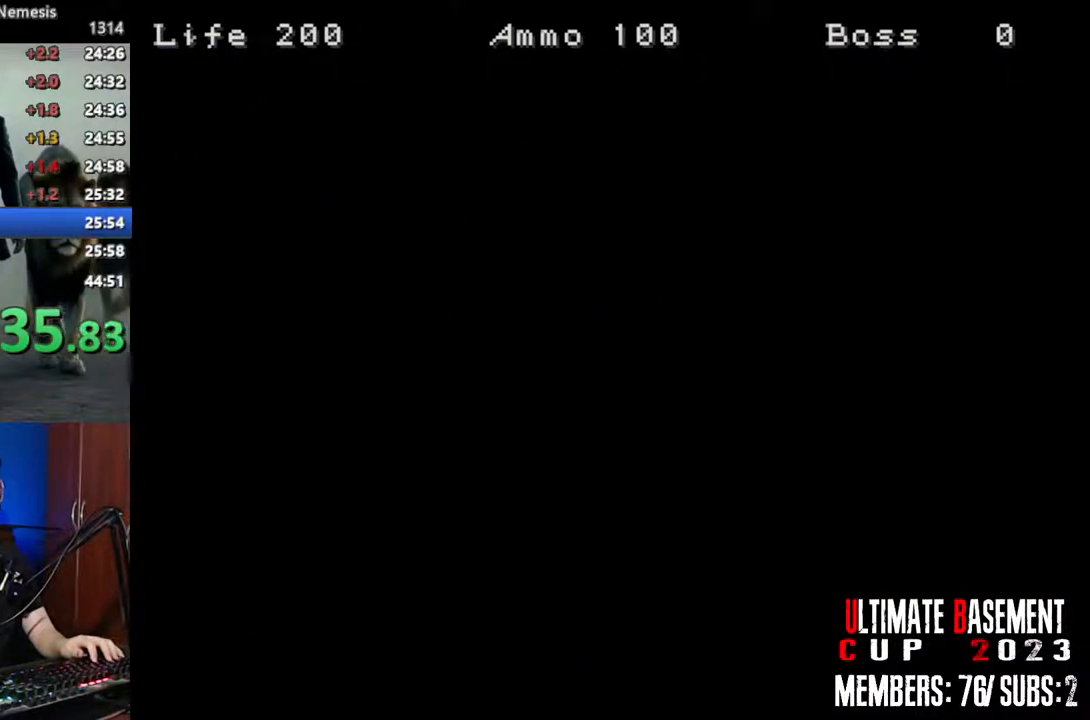
{"keys": [], "events": [[100, "space", "up"], [383, "space", "down"], [466, "space", "up"]]}
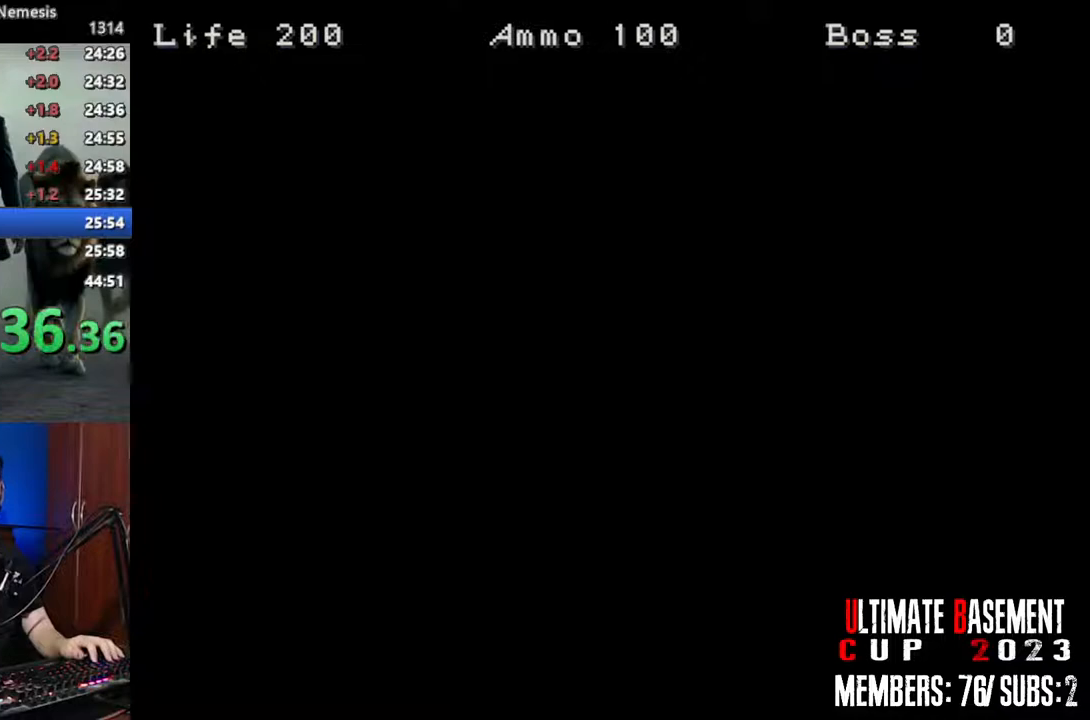
{"keys": ["space"], "events": [[450, "space", "down"]]}
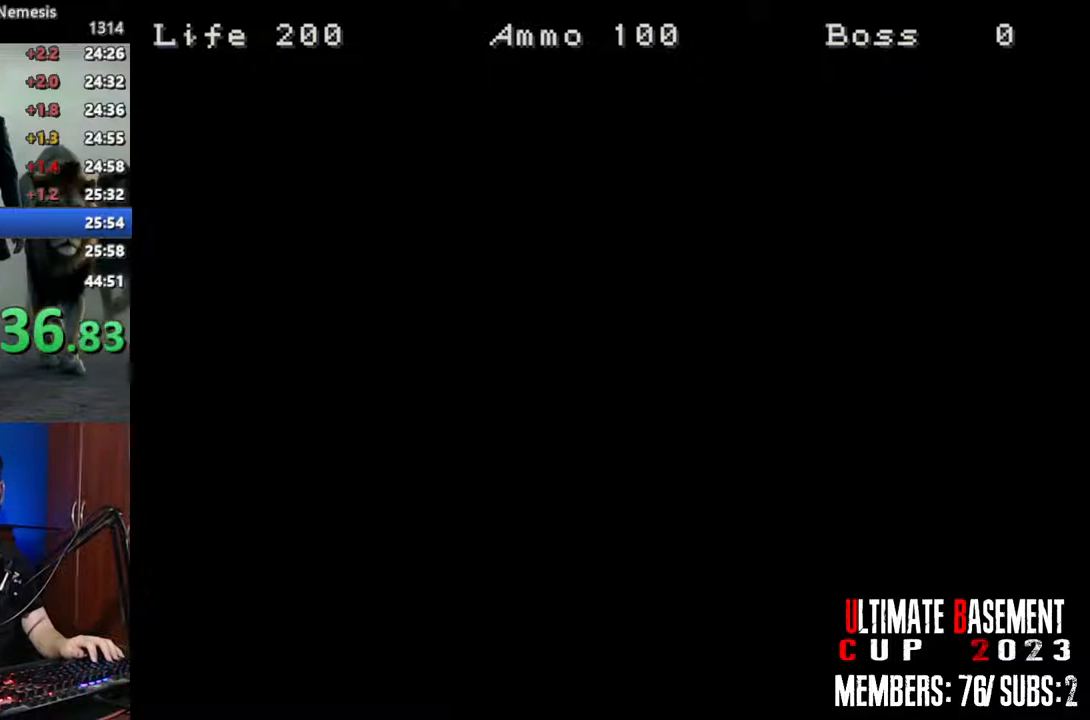
{"keys": [], "events": [[83, "space", "up"], [416, "space", "down"], [500, "space", "up"]]}
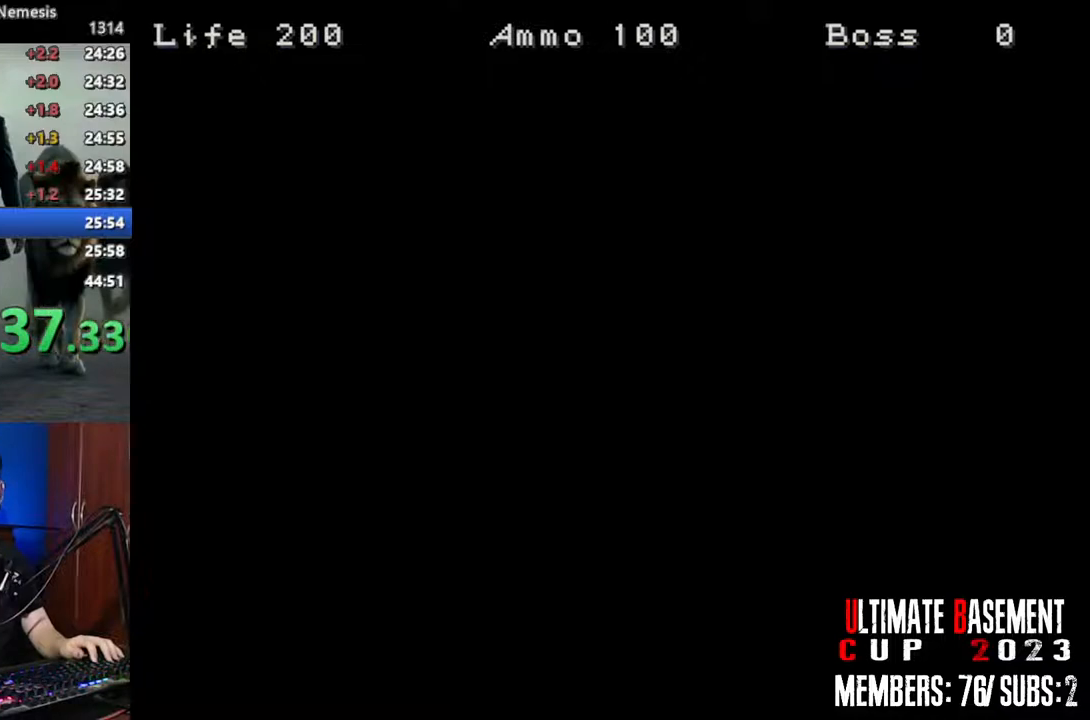
{"keys": [], "events": [[383, "space", "down"], [466, "space", "up"]]}
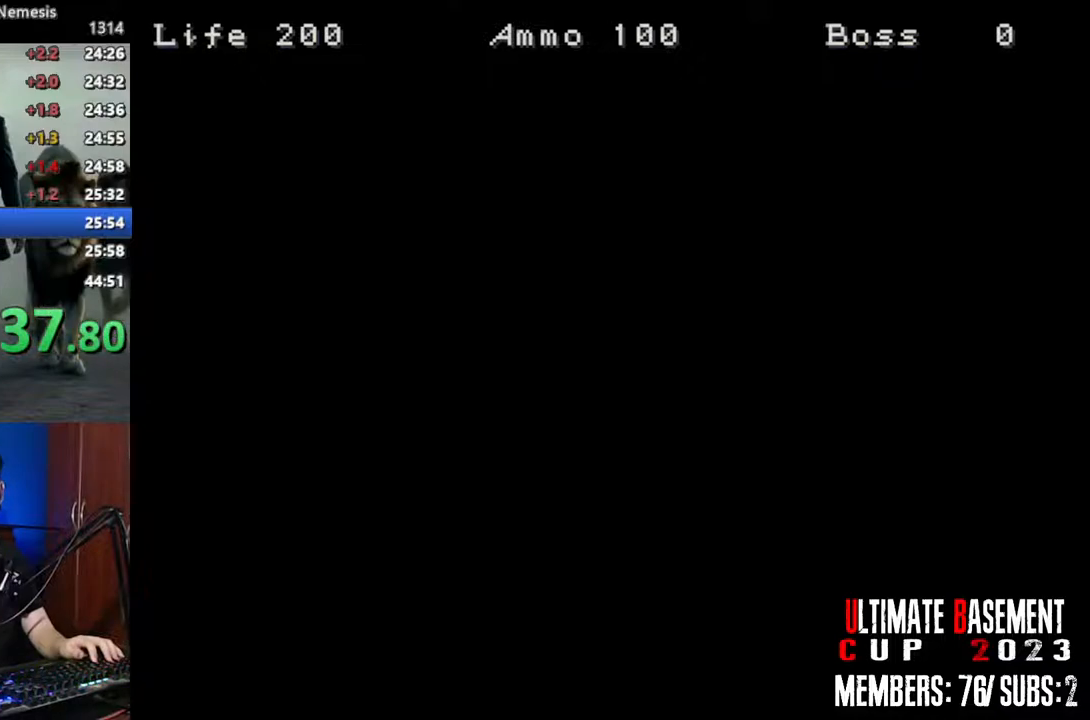
{"keys": ["space"], "events": [[166, "space", "down"], [250, "space", "up"], [483, "space", "down"]]}
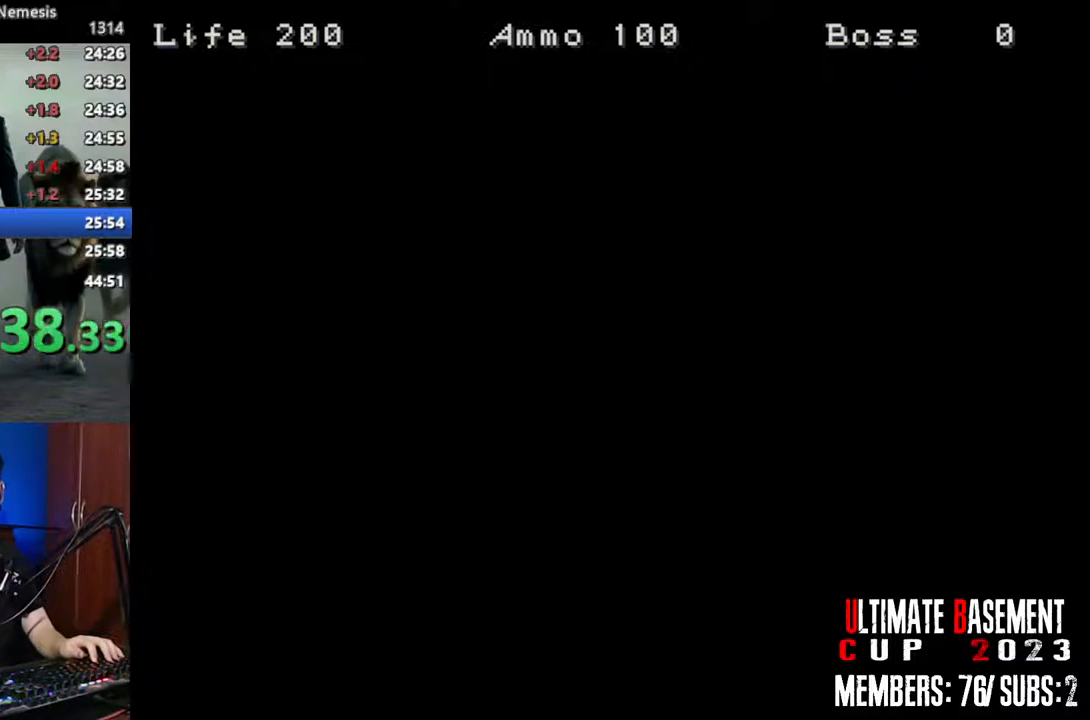
{"keys": [], "events": [[83, "space", "up"]]}
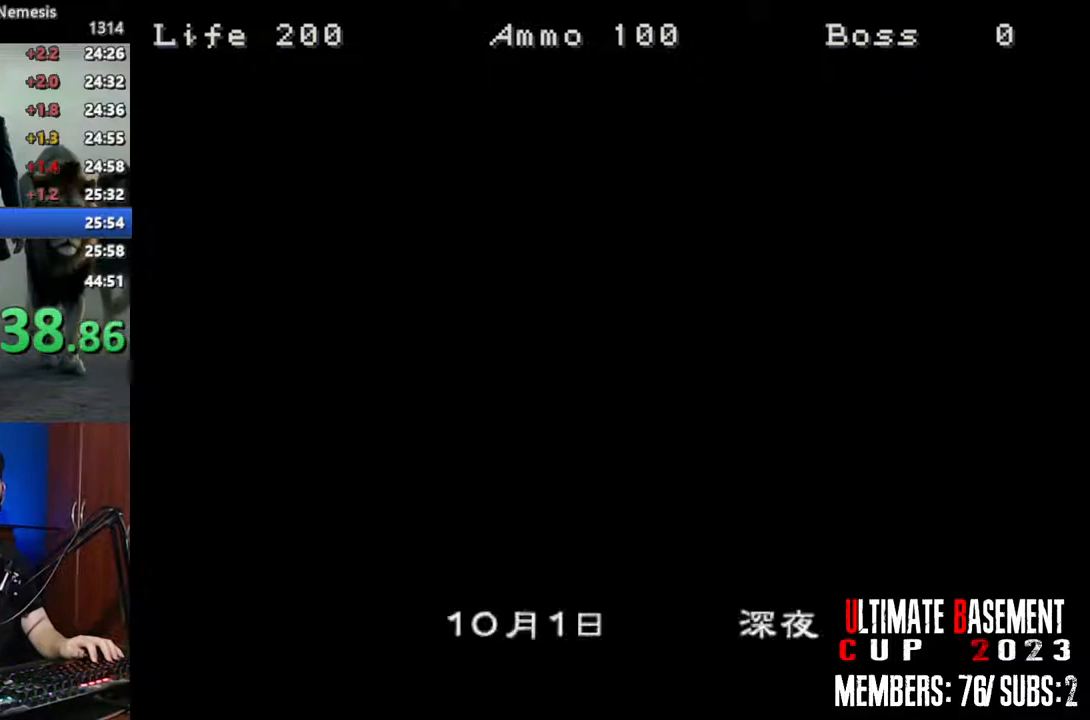
{"keys": [], "events": [[333, "space", "down"], [433, "space", "up"]]}
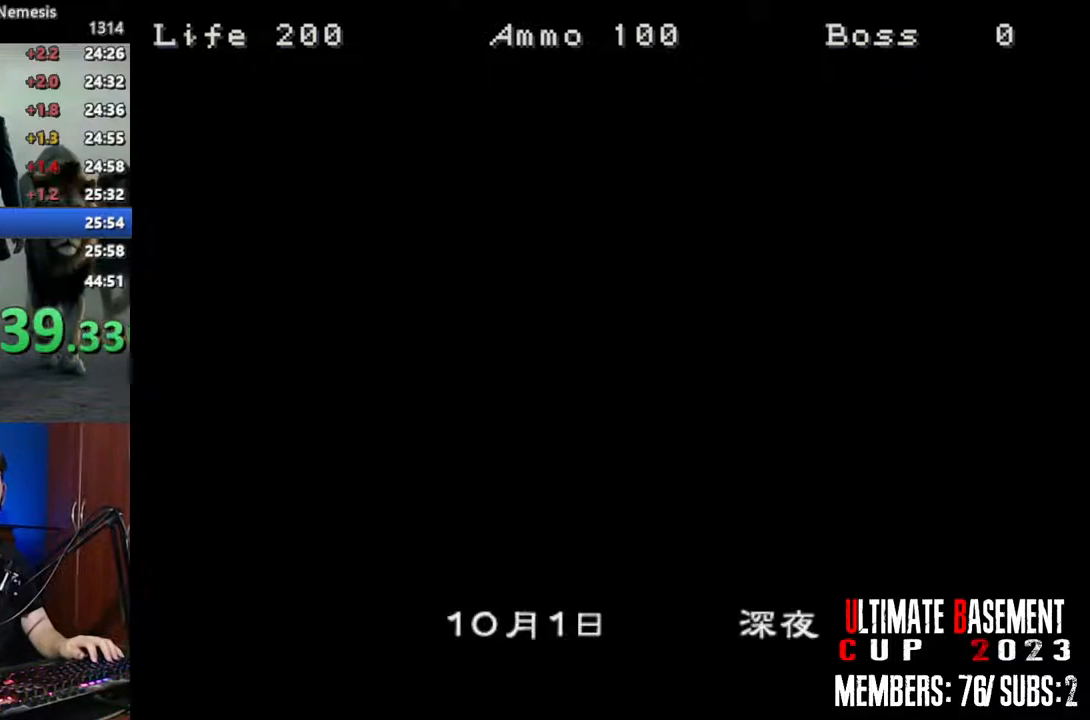
{"keys": [], "events": []}
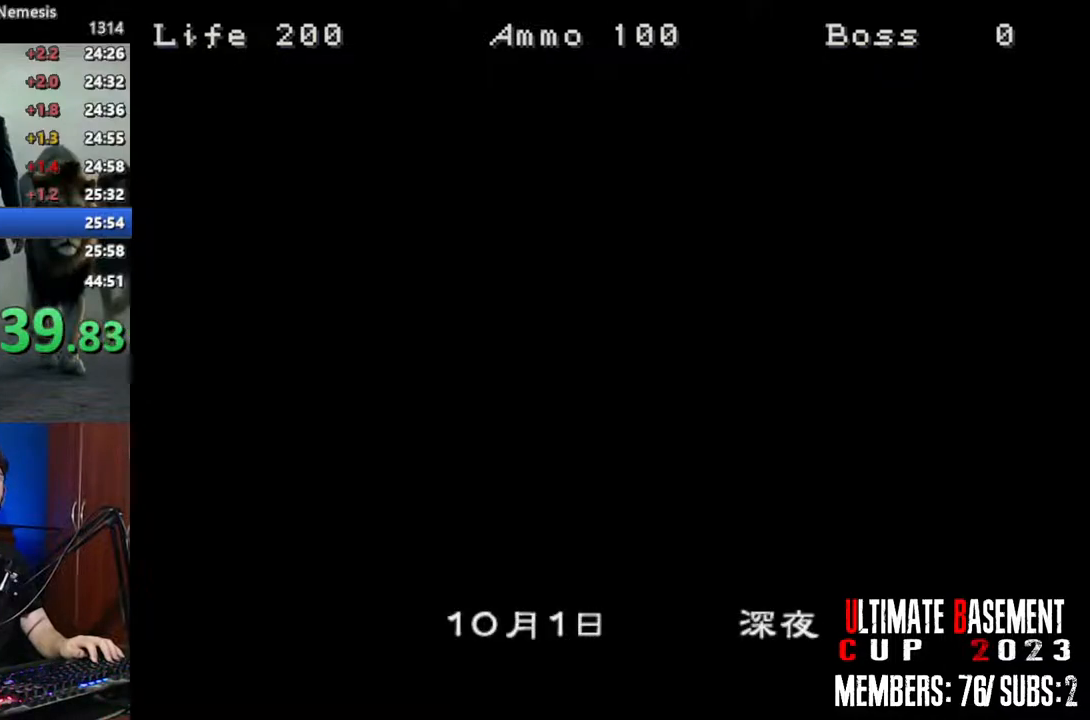
{"keys": [], "events": []}
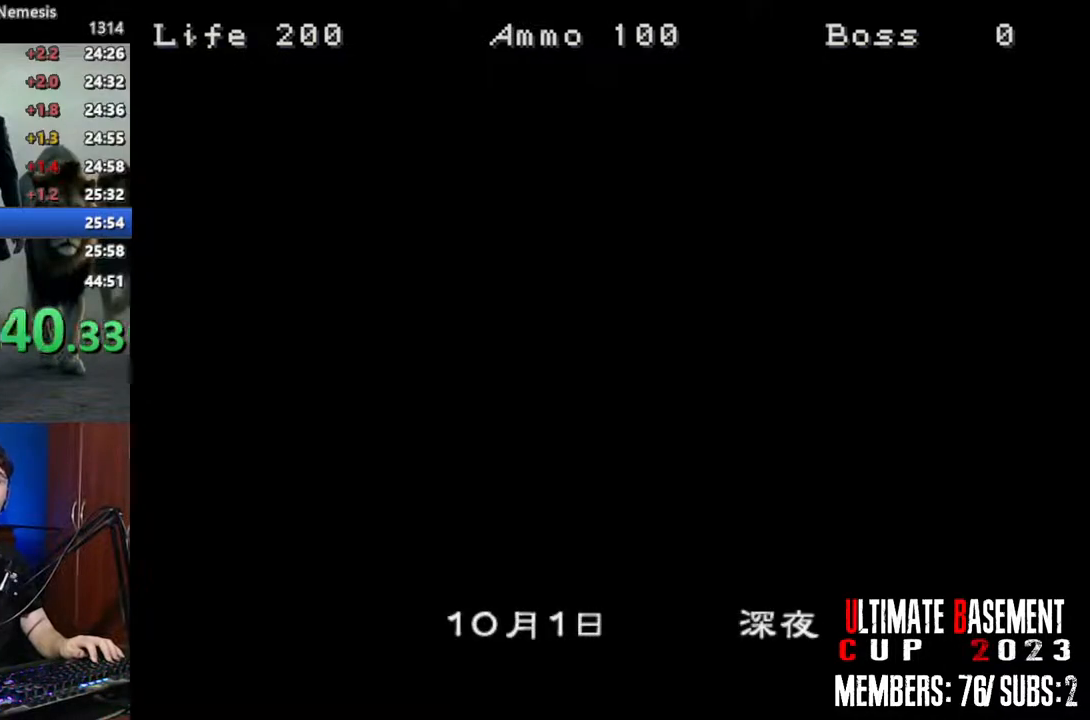
{"keys": [], "events": []}
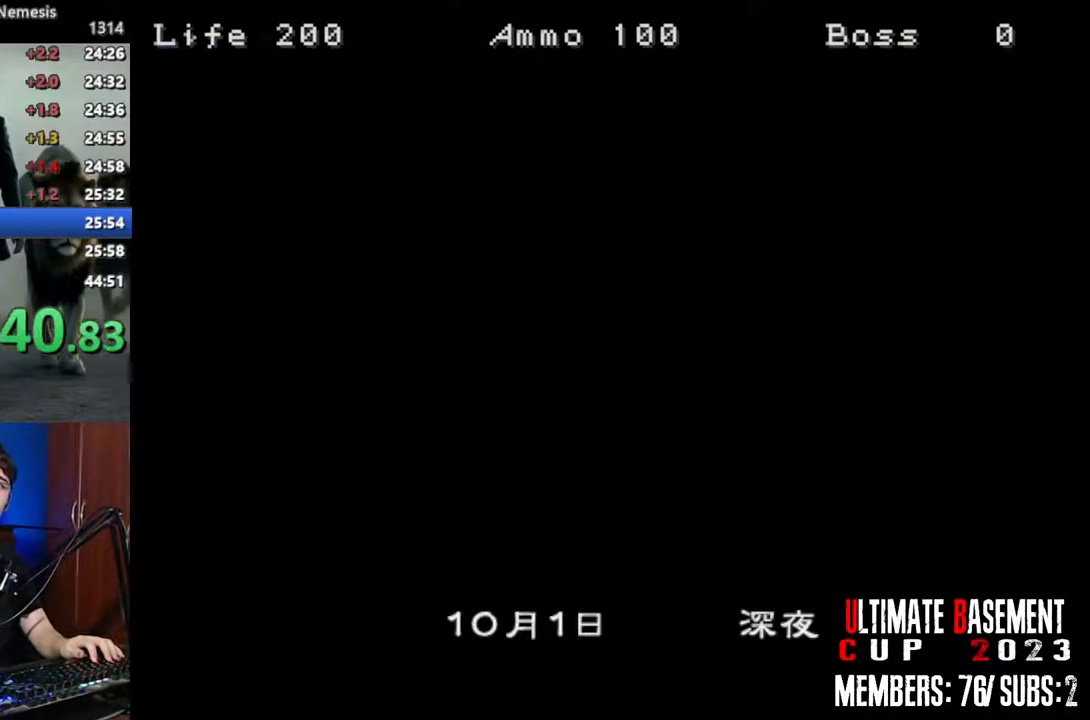
{"keys": [], "events": [[350, "space", "down"], [483, "space", "up"]]}